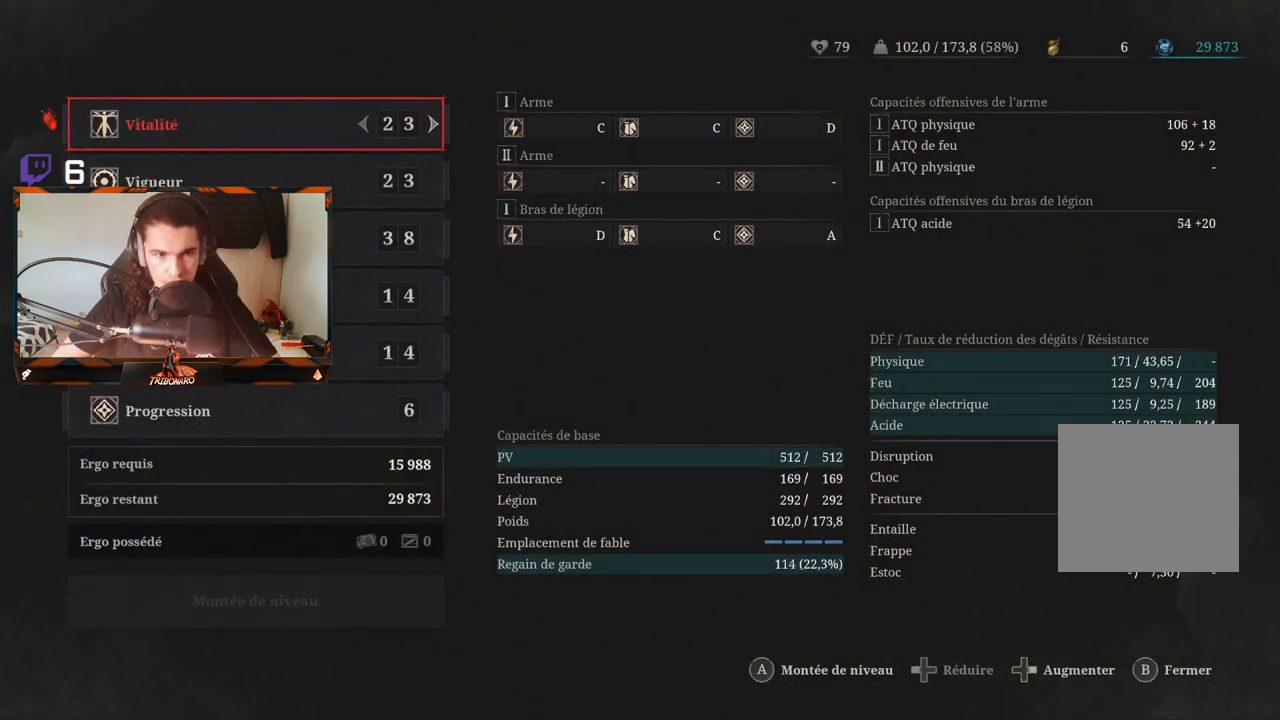
Gameplay with a controller (Xbox layout); each line is a JSON object with the inputs held at the frame after it. "events" lists button and stick changes between this image and that frame as [ms after this image, input, new state], when the widget could be followed in between.
{"buttons": ["DPAD_DOWN"], "left_stick": "center", "right_stick": "center", "events": [[283, "DPAD_DOWN", "down"]]}
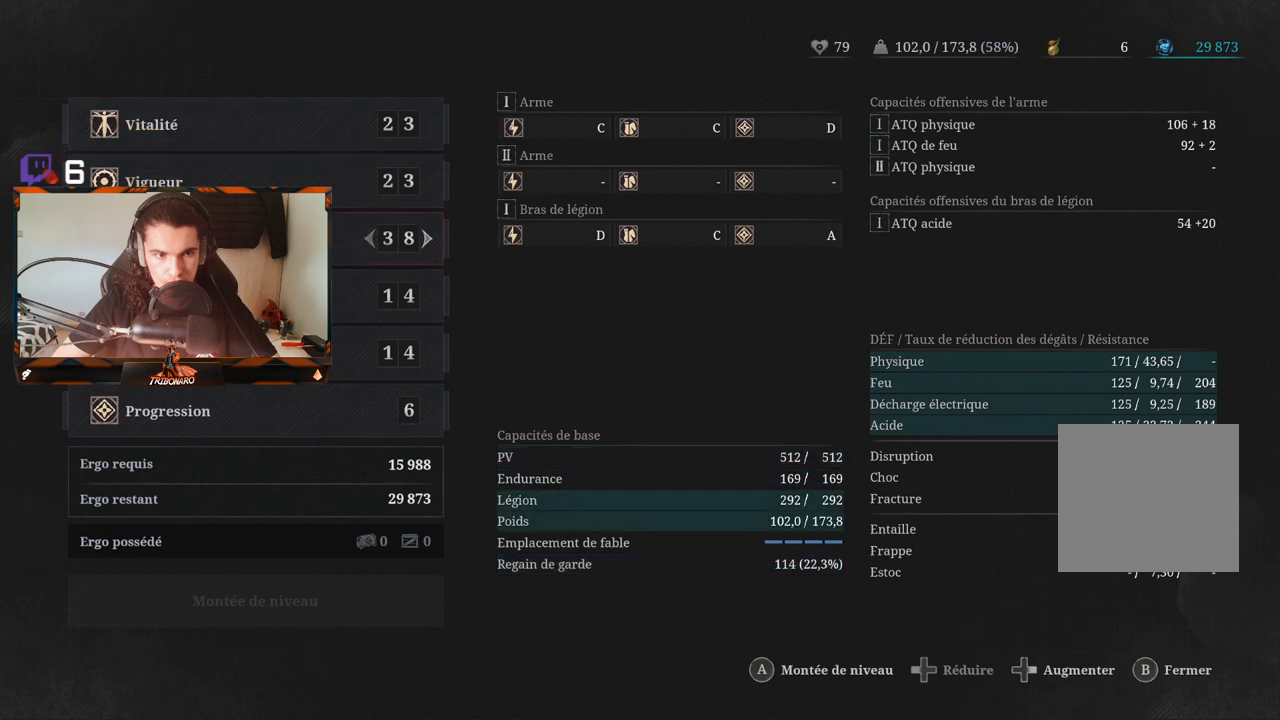
{"buttons": [], "left_stick": "center", "right_stick": "center", "events": [[150, "DPAD_DOWN", "up"], [350, "DPAD_DOWN", "down"], [467, "DPAD_DOWN", "up"]]}
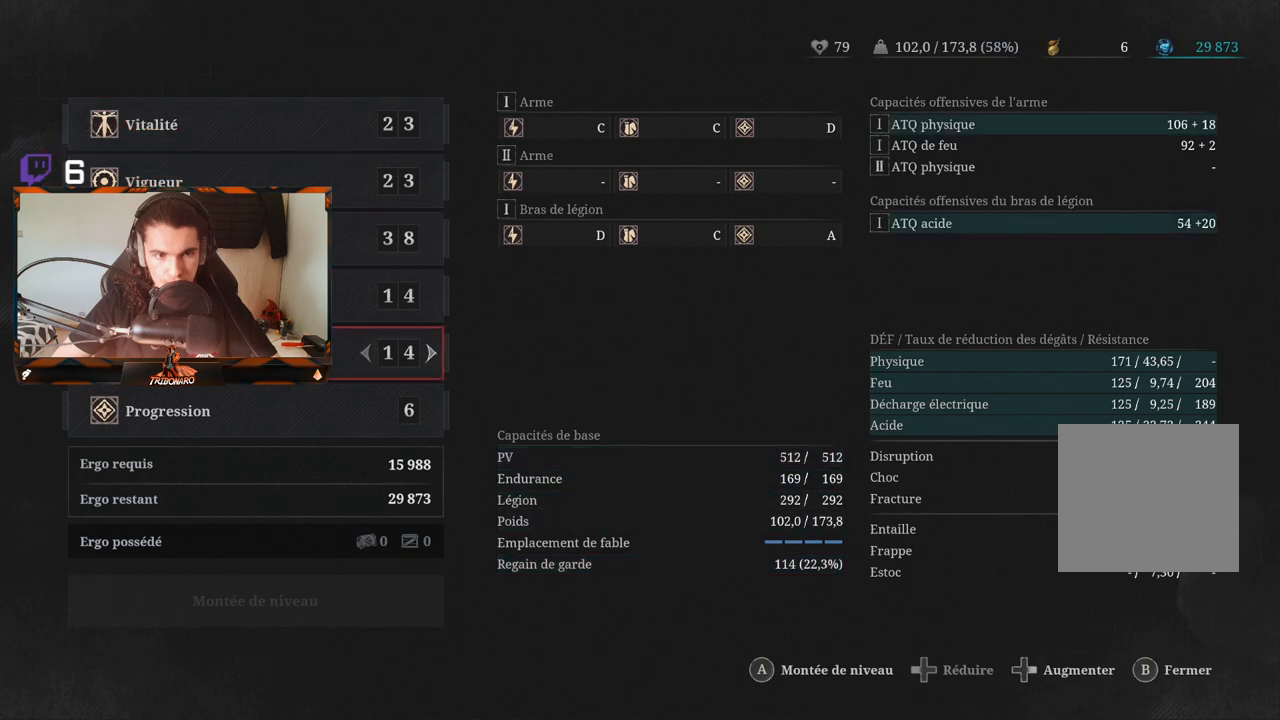
{"buttons": [], "left_stick": "center", "right_stick": "center", "events": []}
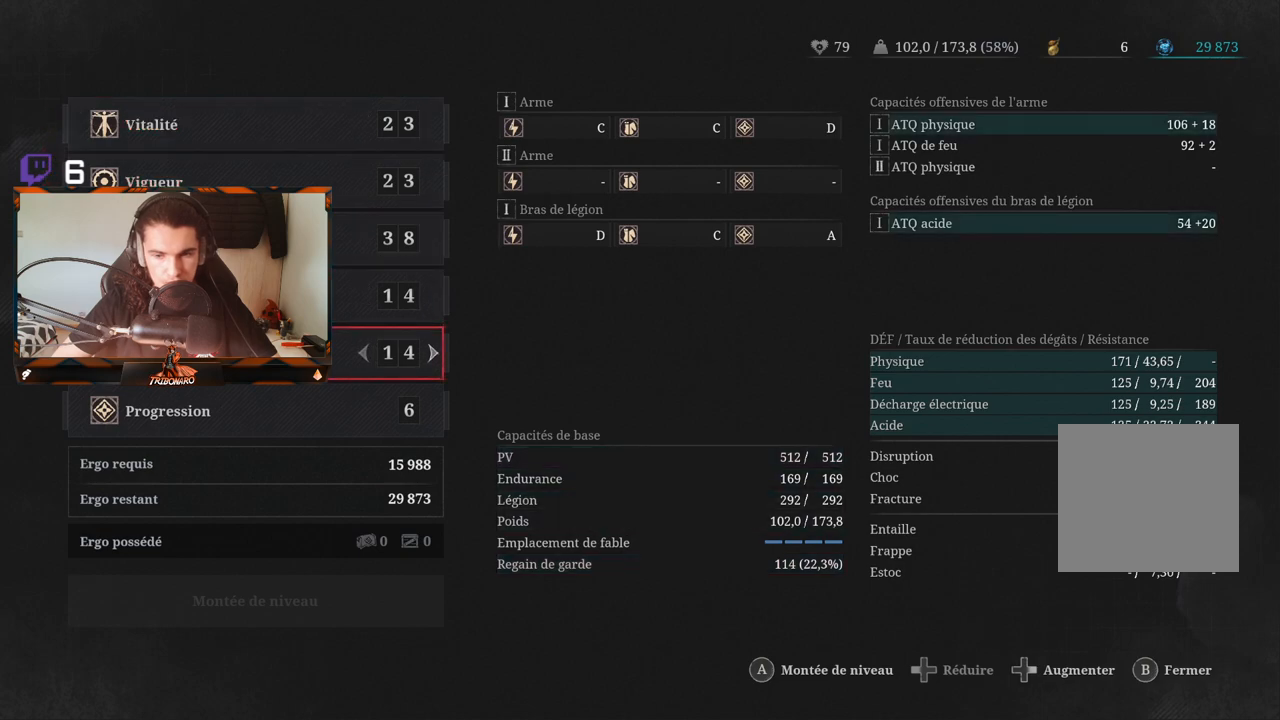
{"buttons": [], "left_stick": "center", "right_stick": "center", "events": []}
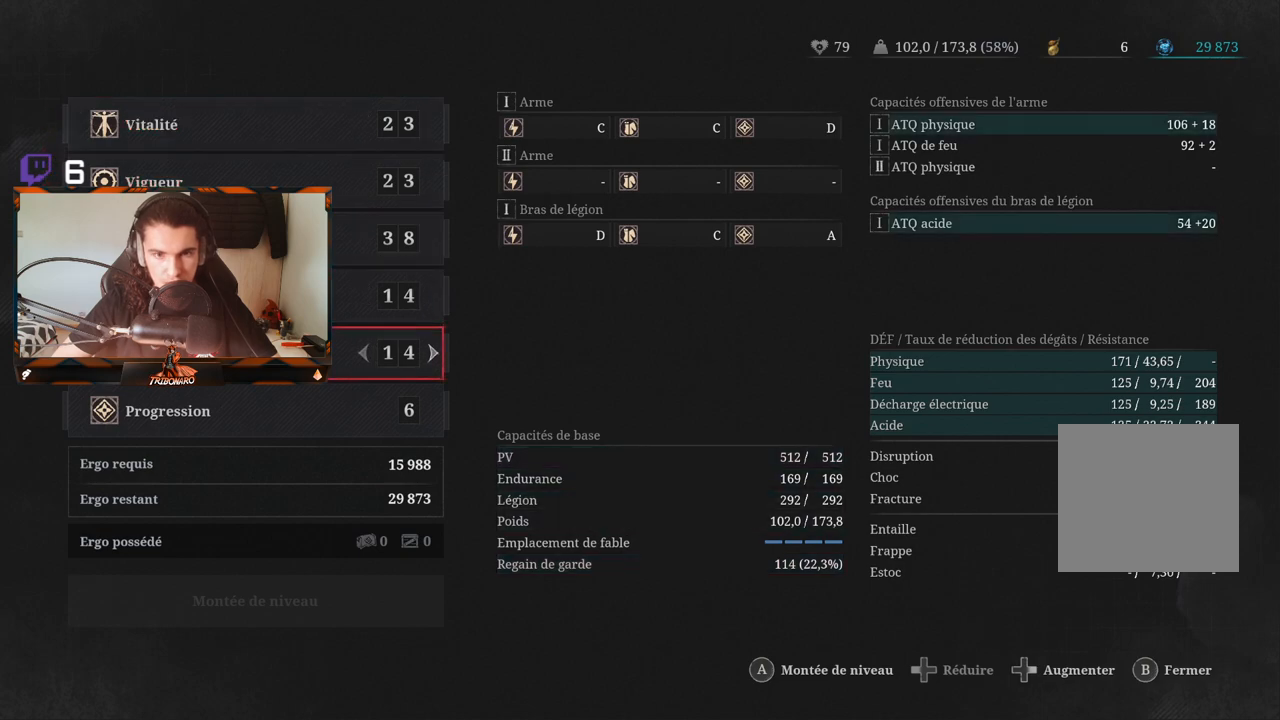
{"buttons": [], "left_stick": "center", "right_stick": "center", "events": []}
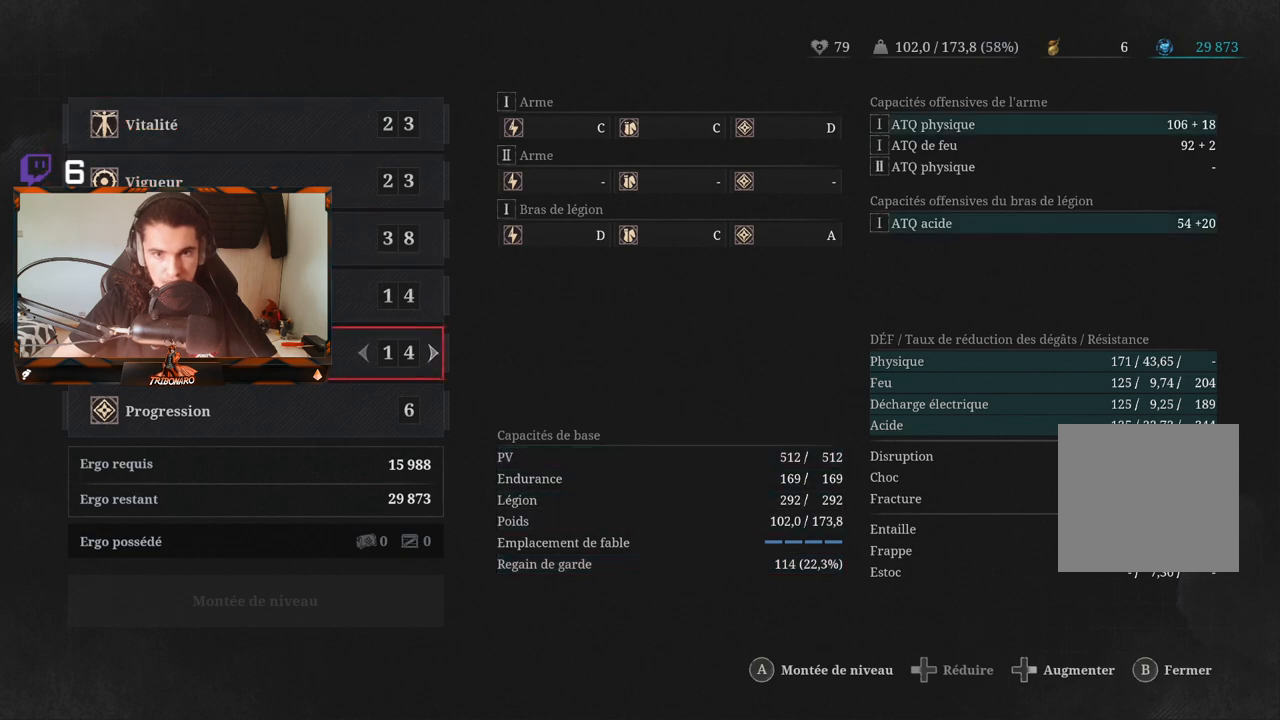
{"buttons": [], "left_stick": "center", "right_stick": "center", "events": []}
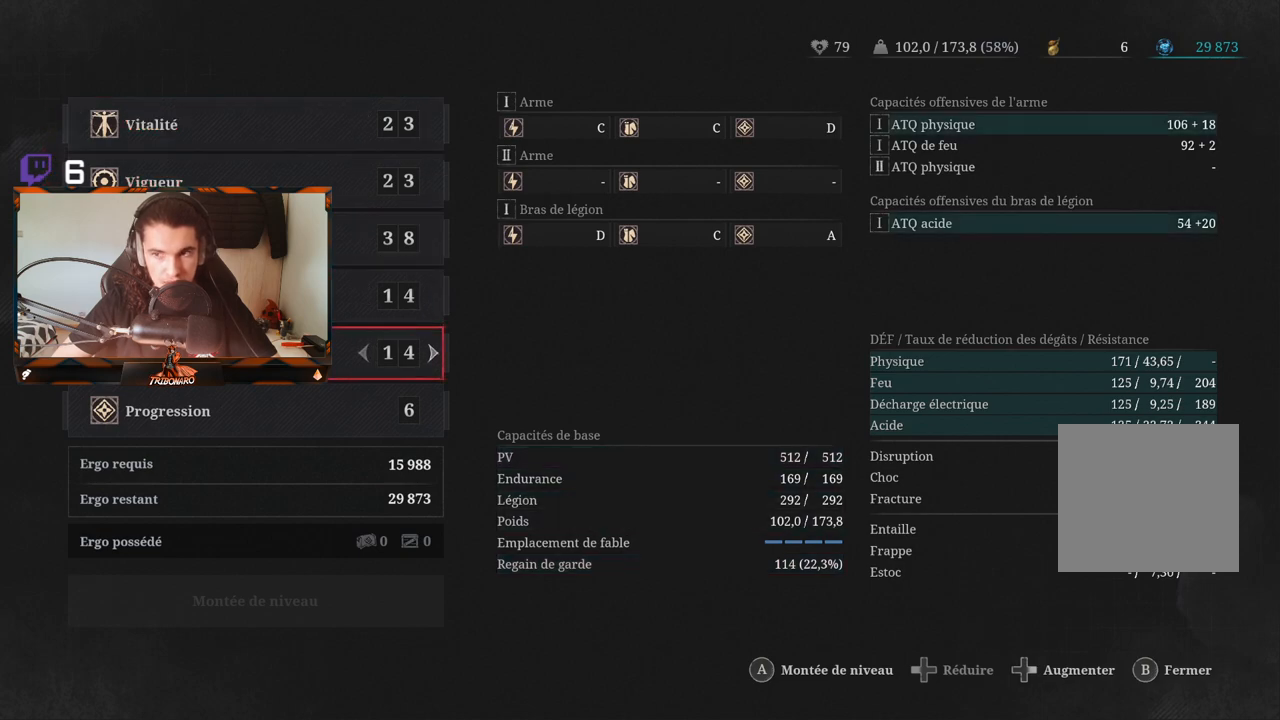
{"buttons": [], "left_stick": "center", "right_stick": "center", "events": [[367, "DPAD_RIGHT", "down"], [483, "DPAD_RIGHT", "up"]]}
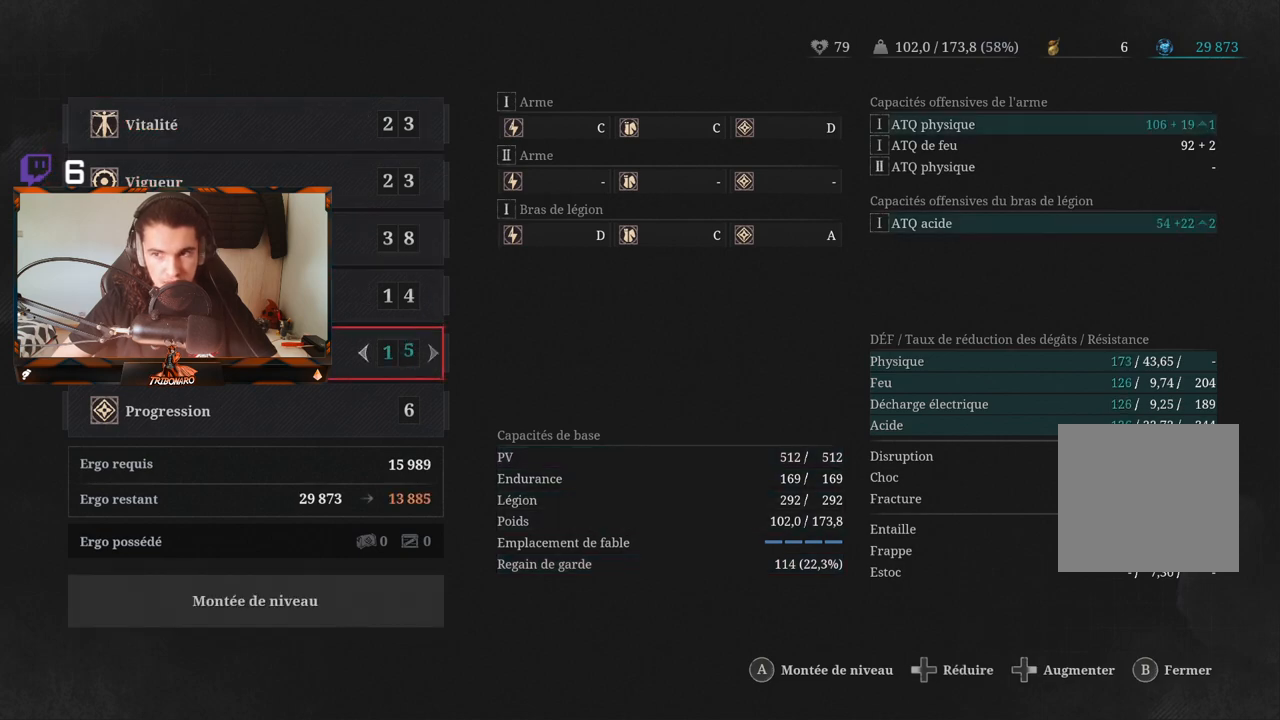
{"buttons": [], "left_stick": "center", "right_stick": "center", "events": []}
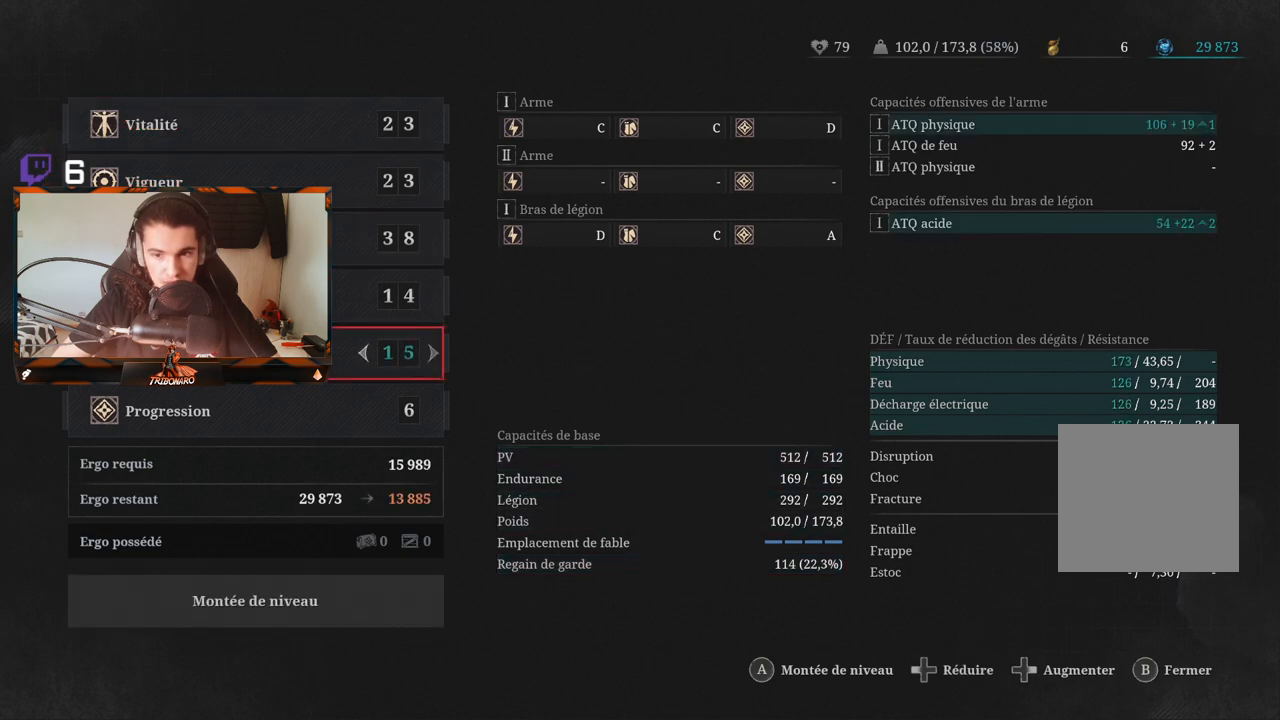
{"buttons": [], "left_stick": "center", "right_stick": "center", "events": []}
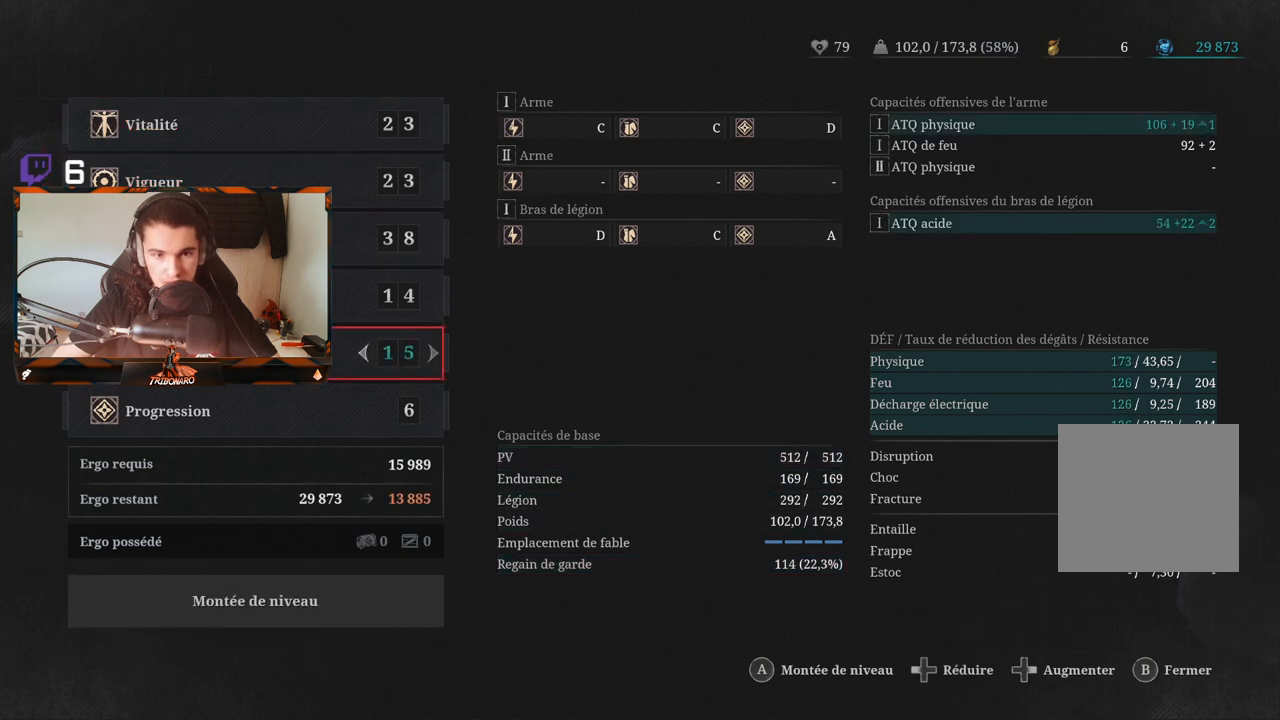
{"buttons": [], "left_stick": "center", "right_stick": "center", "events": [[183, "DPAD_RIGHT", "down"], [317, "DPAD_RIGHT", "up"]]}
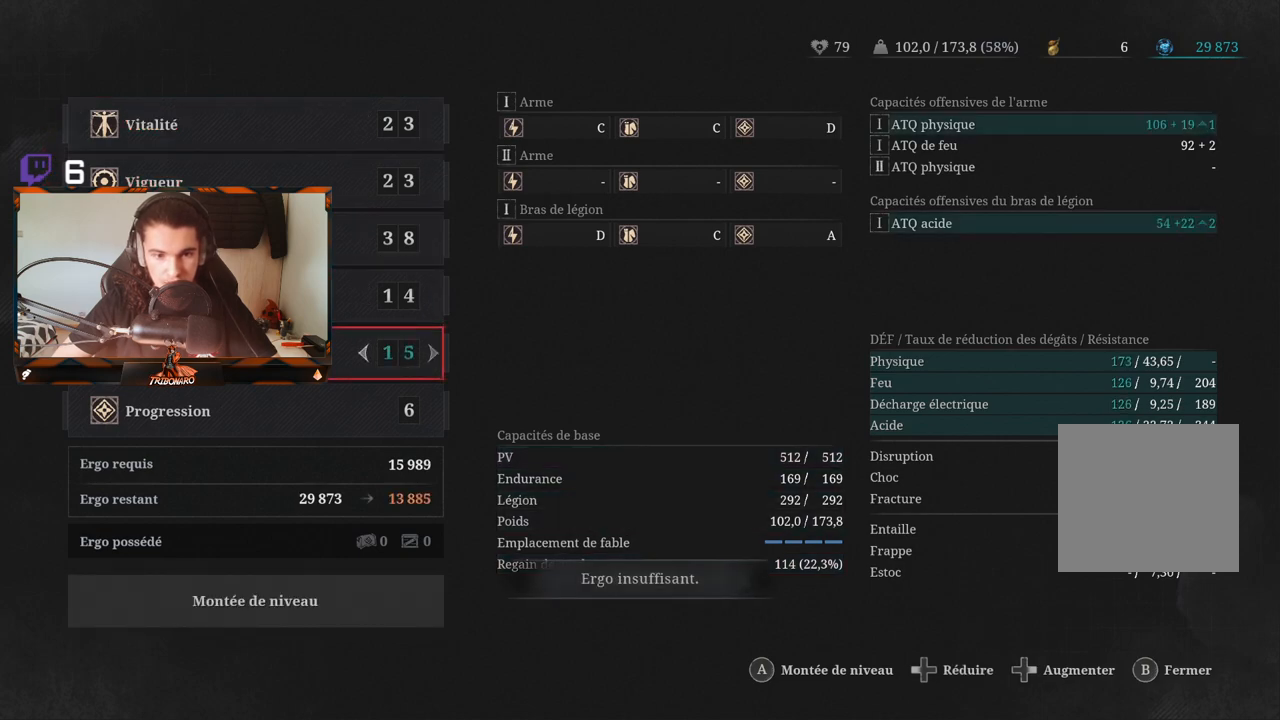
{"buttons": [], "left_stick": "center", "right_stick": "center", "events": []}
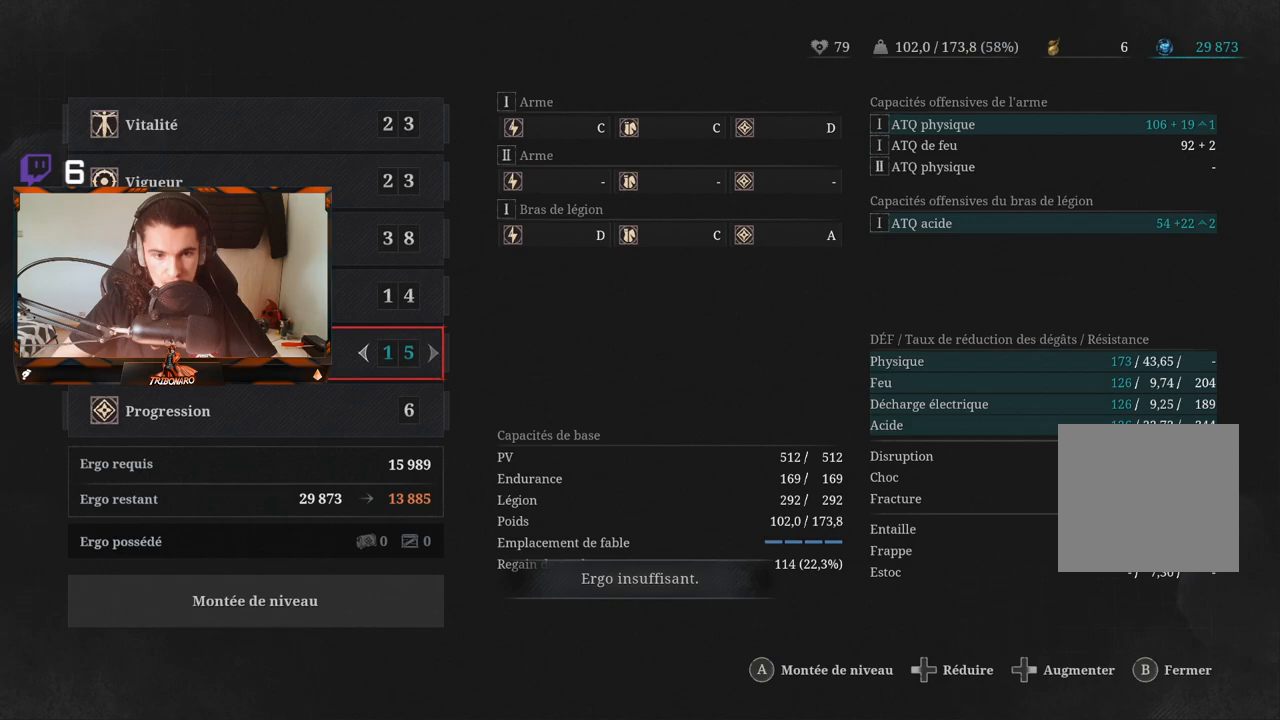
{"buttons": [], "left_stick": "center", "right_stick": "center", "events": [[350, "A", "down"], [500, "A", "up"]]}
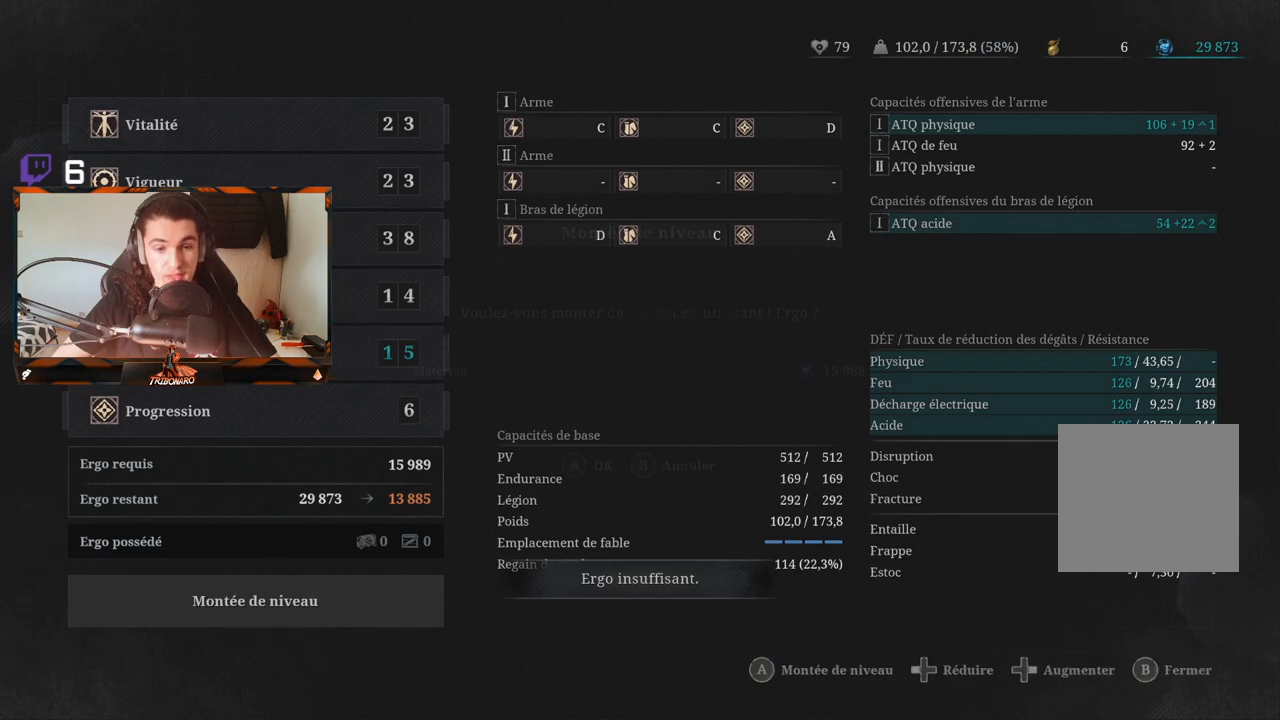
{"buttons": ["A"], "left_stick": "center", "right_stick": "center", "events": [[417, "A", "down"]]}
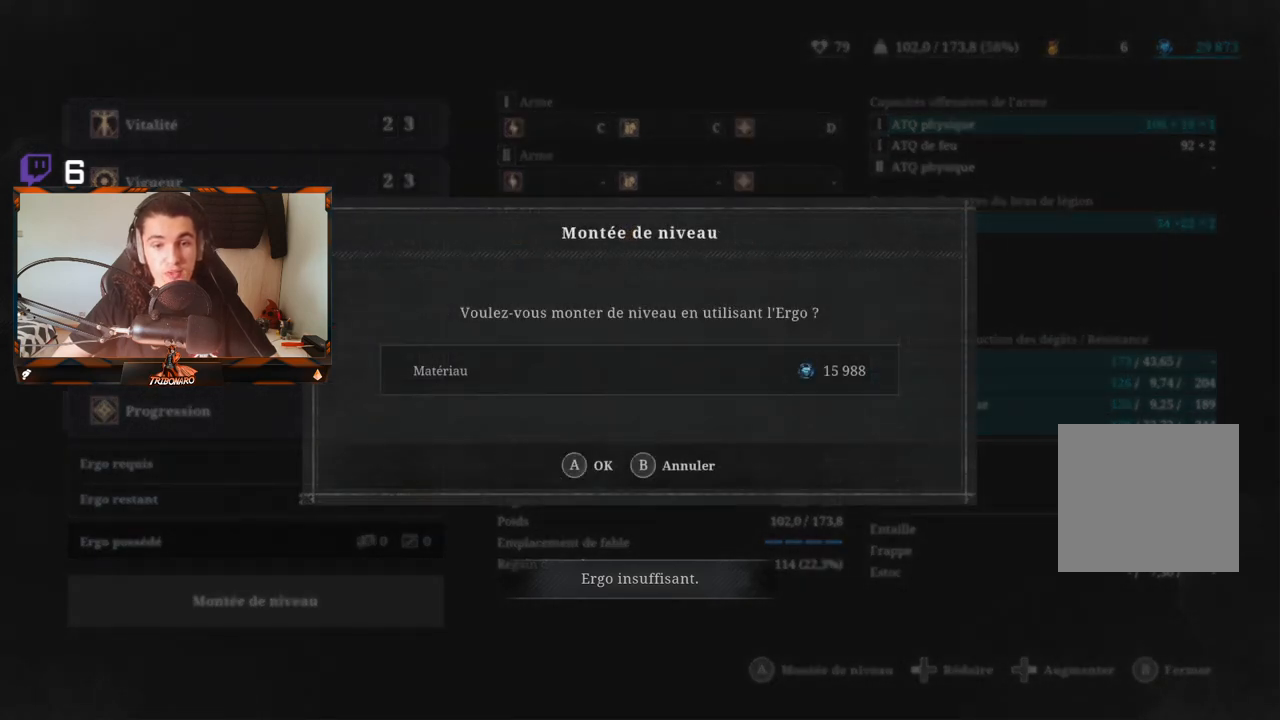
{"buttons": [], "left_stick": "center", "right_stick": "center", "events": [[67, "A", "up"]]}
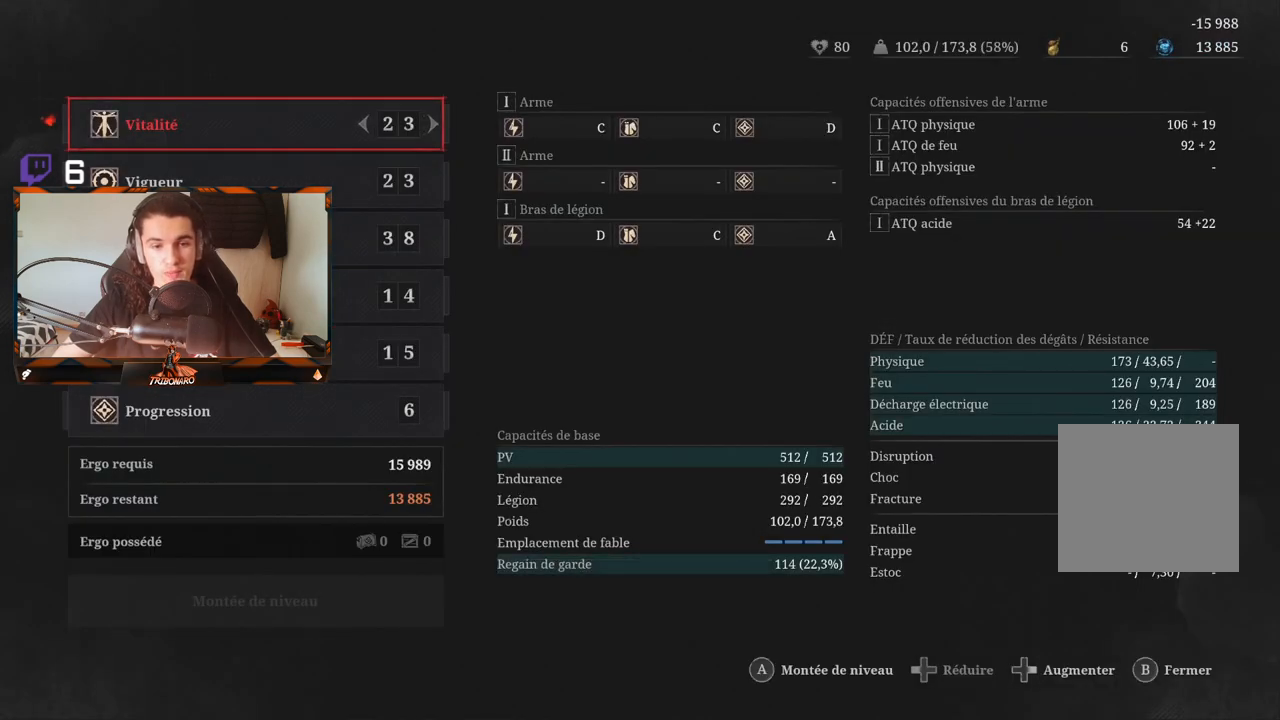
{"buttons": [], "left_stick": "center", "right_stick": "center", "events": []}
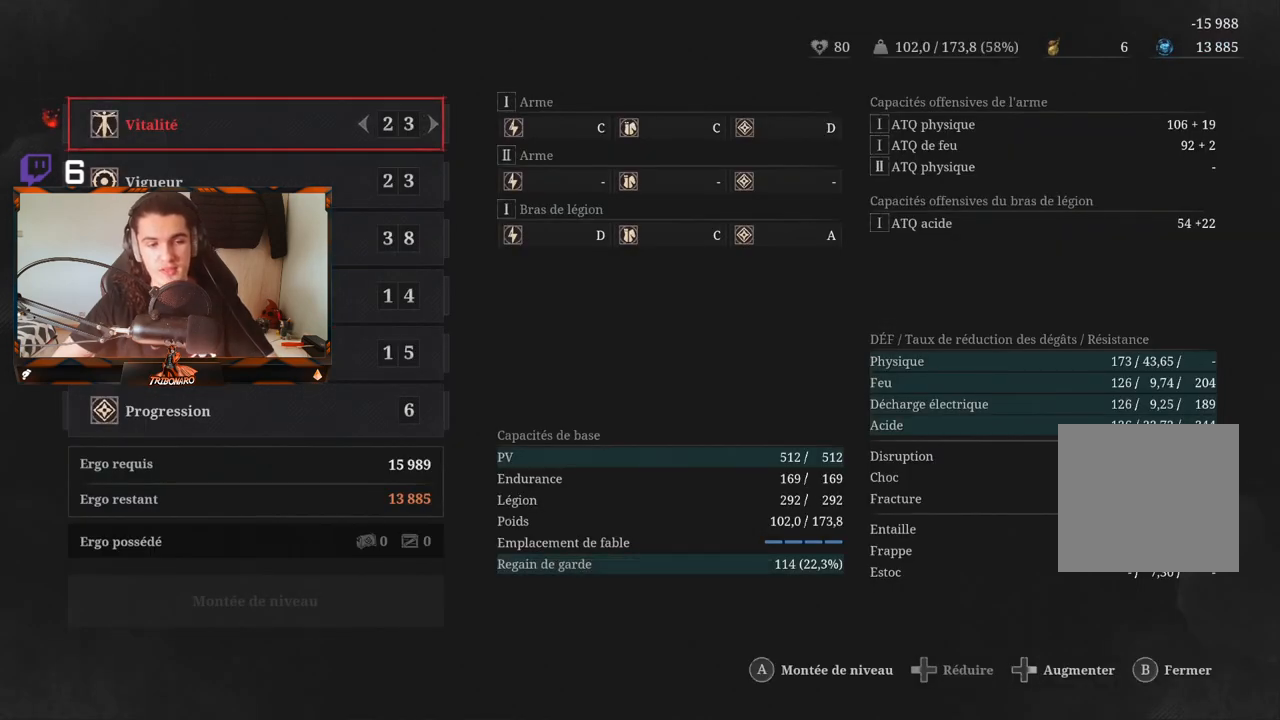
{"buttons": [], "left_stick": "center", "right_stick": "center", "events": []}
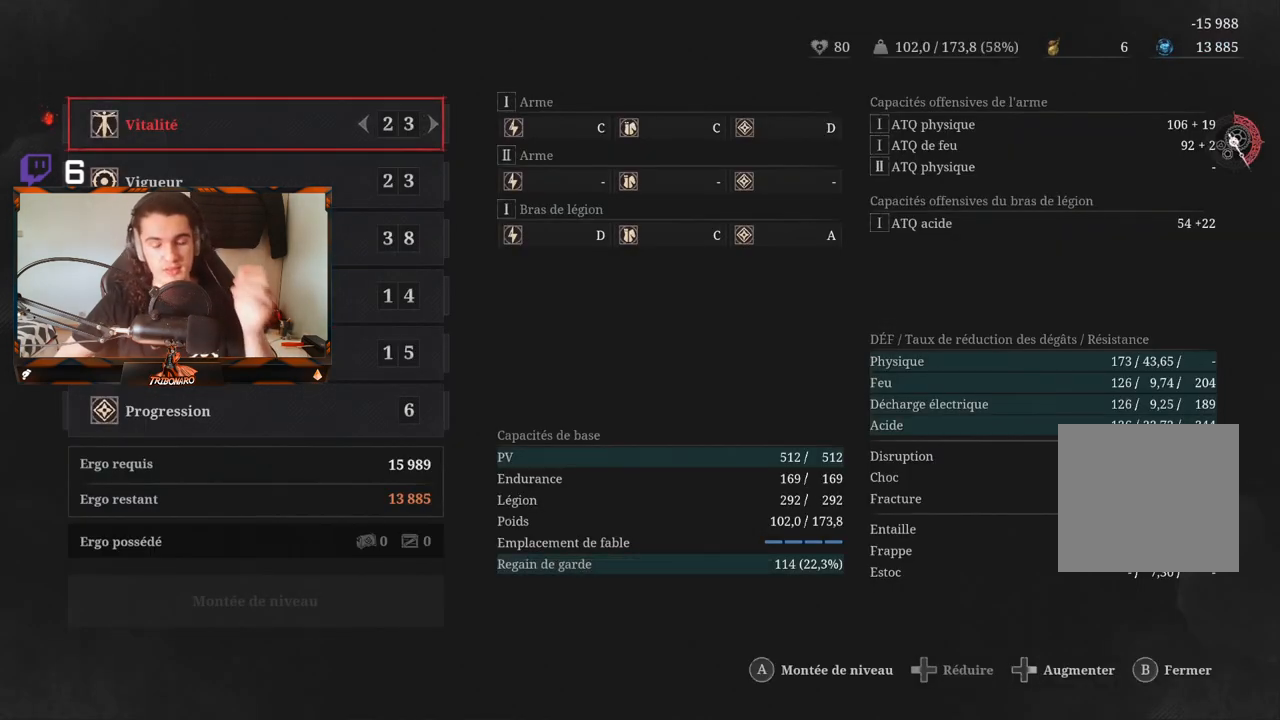
{"buttons": [], "left_stick": "center", "right_stick": "center", "events": []}
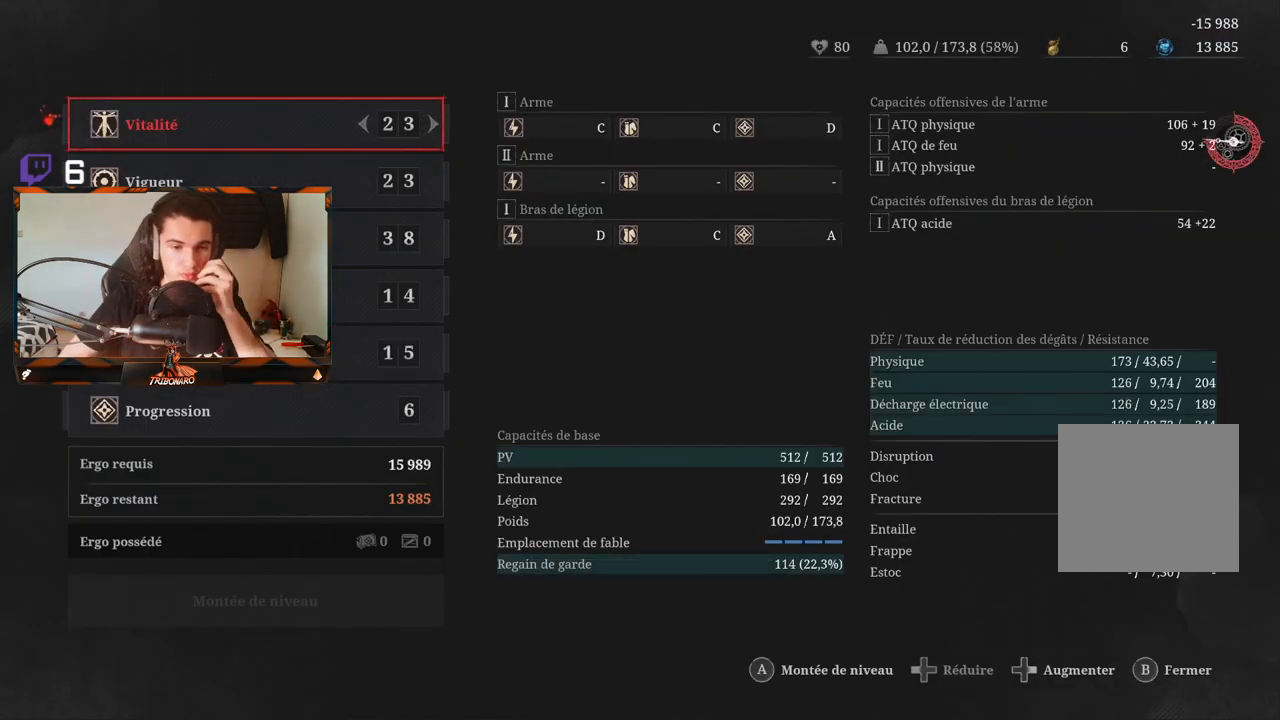
{"buttons": [], "left_stick": "center", "right_stick": "center", "events": []}
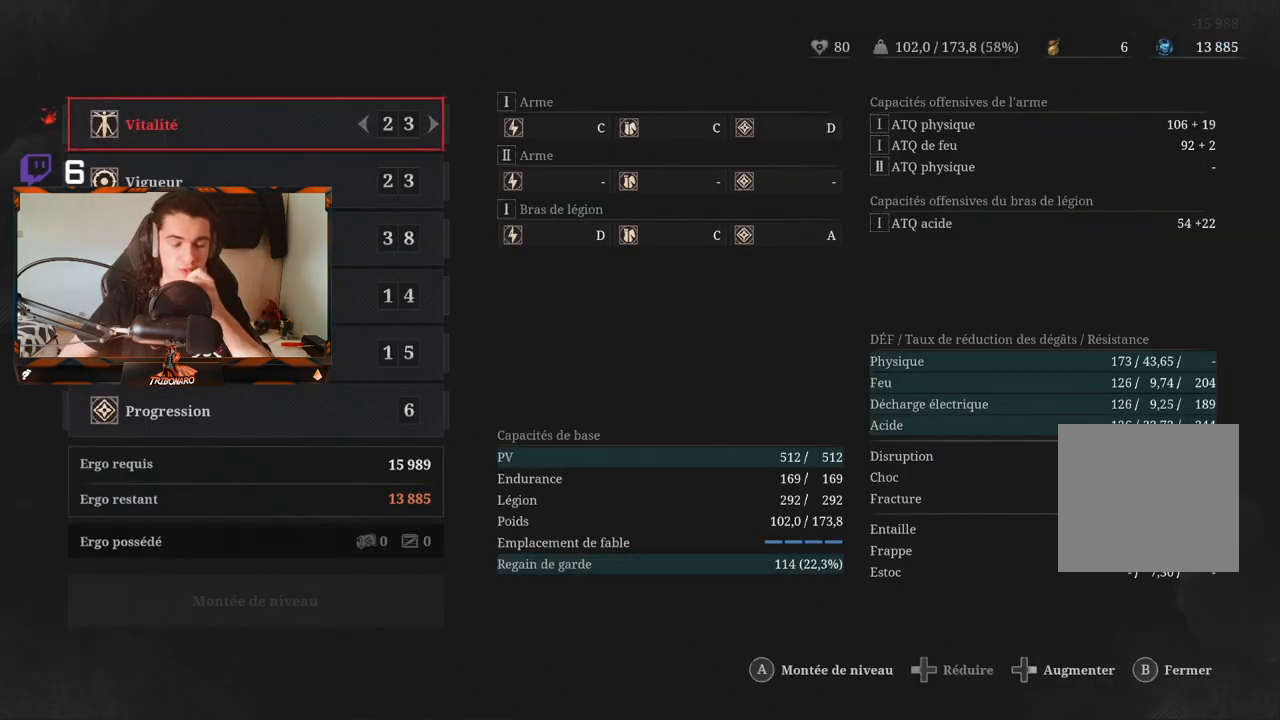
{"buttons": [], "left_stick": "center", "right_stick": "center", "events": []}
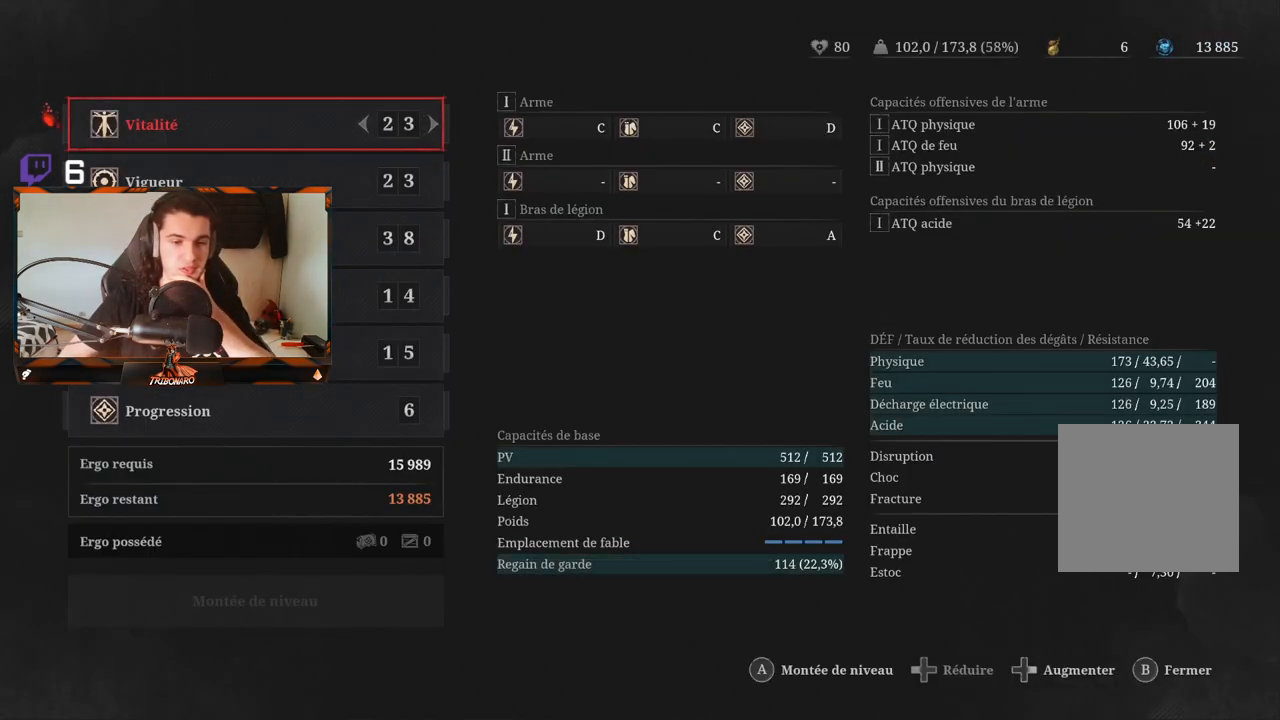
{"buttons": [], "left_stick": "center", "right_stick": "center", "events": []}
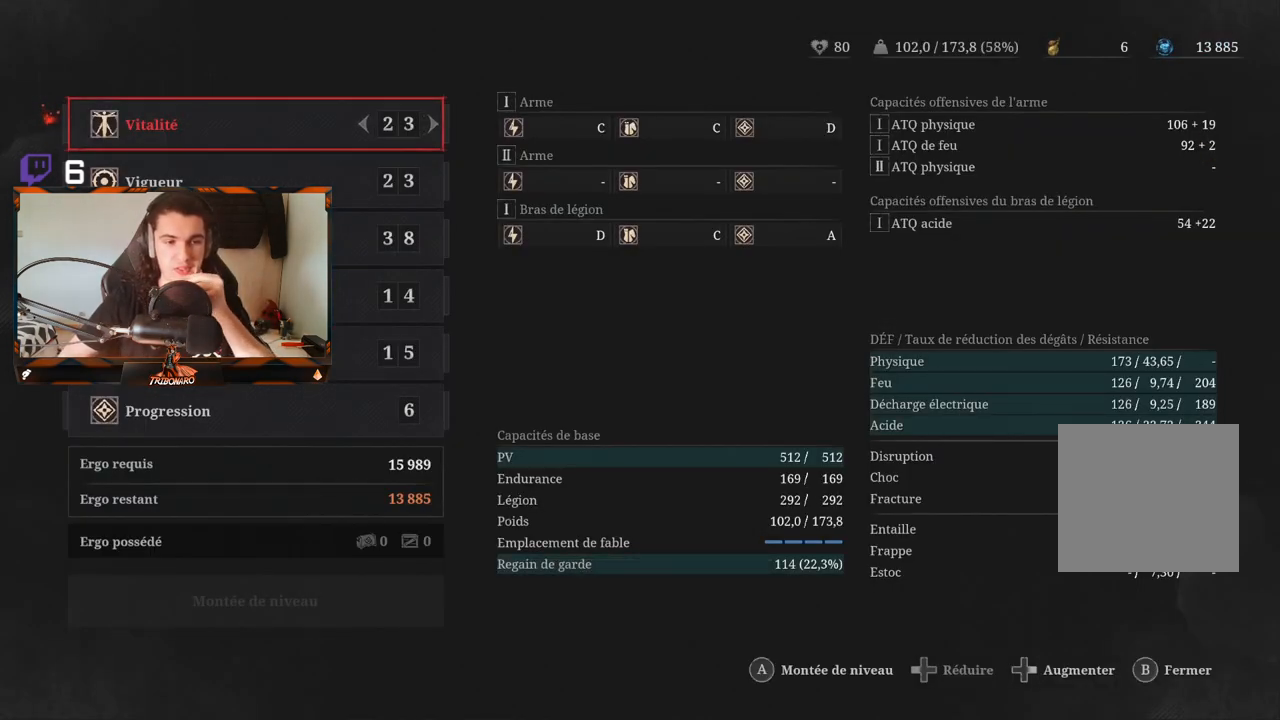
{"buttons": [], "left_stick": "center", "right_stick": "center", "events": []}
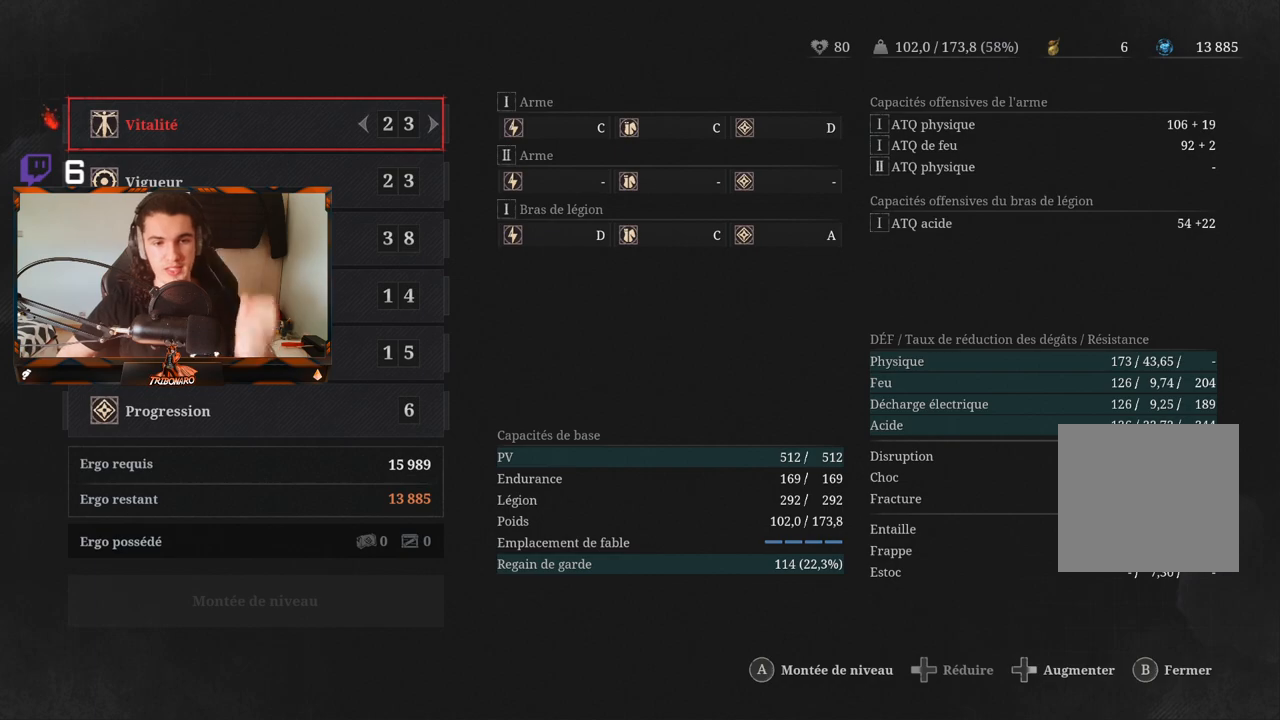
{"buttons": [], "left_stick": "center", "right_stick": "center", "events": []}
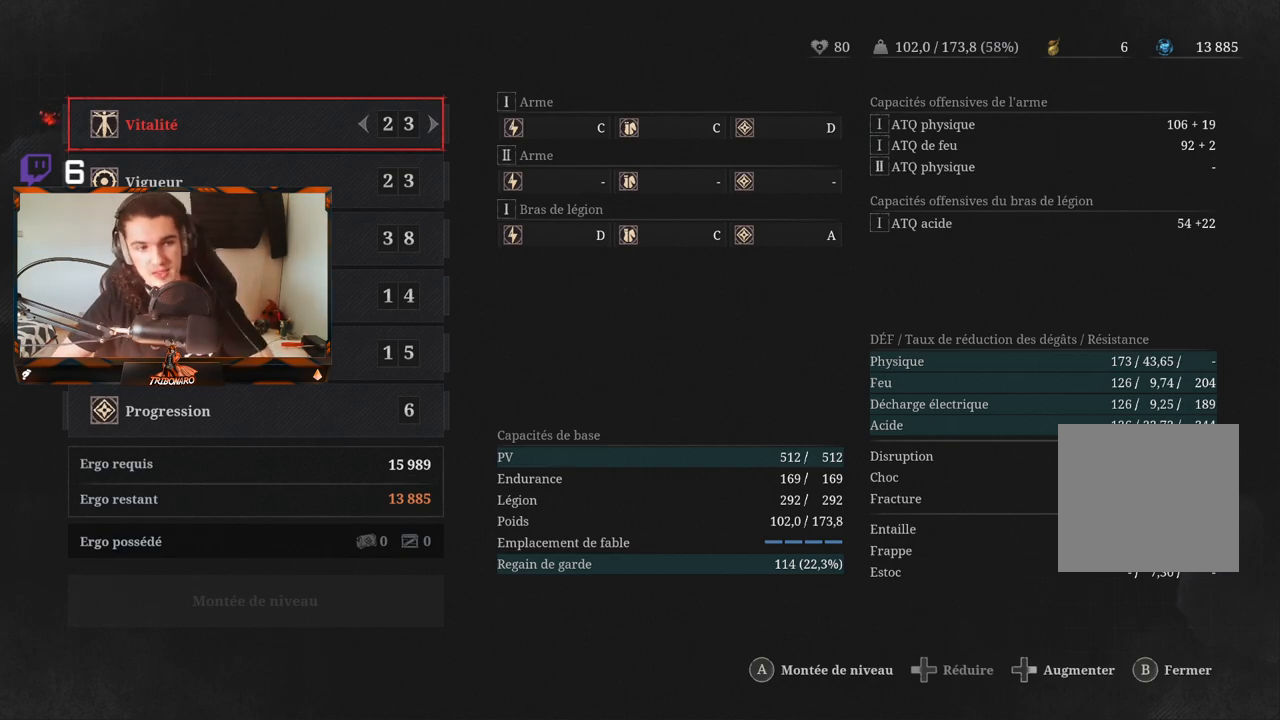
{"buttons": [], "left_stick": "center", "right_stick": "center", "events": []}
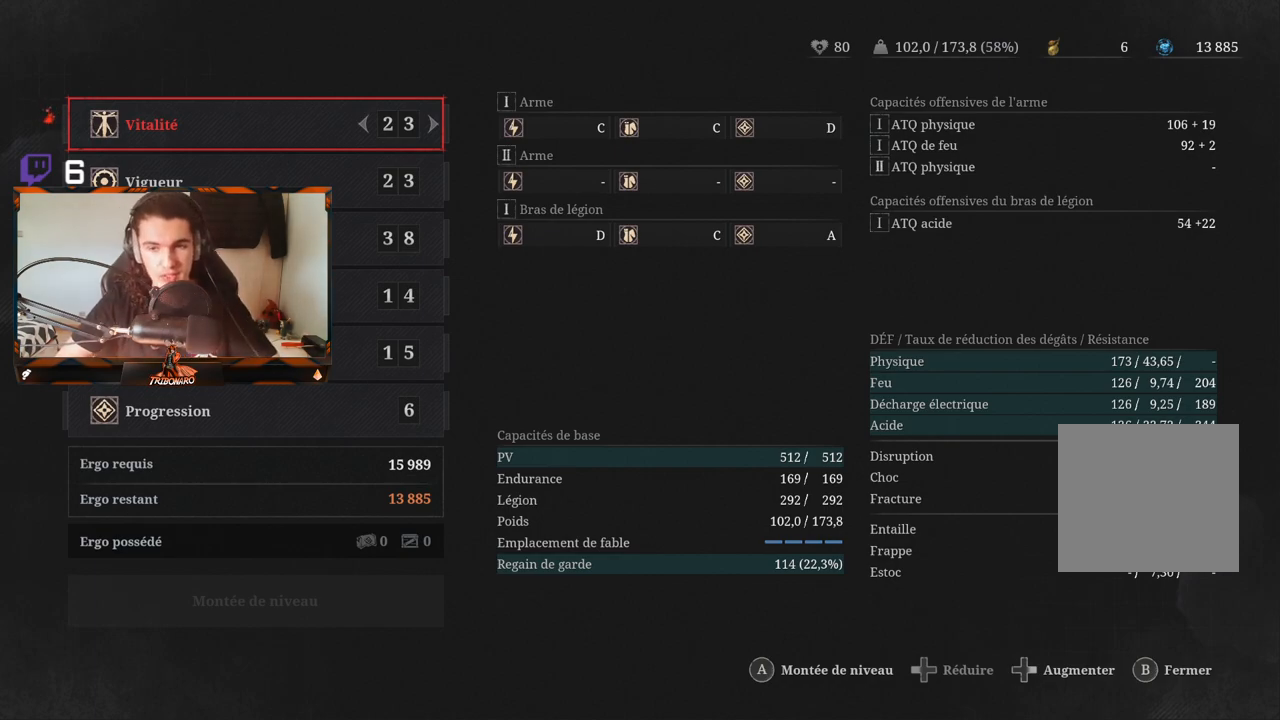
{"buttons": [], "left_stick": "center", "right_stick": "center", "events": []}
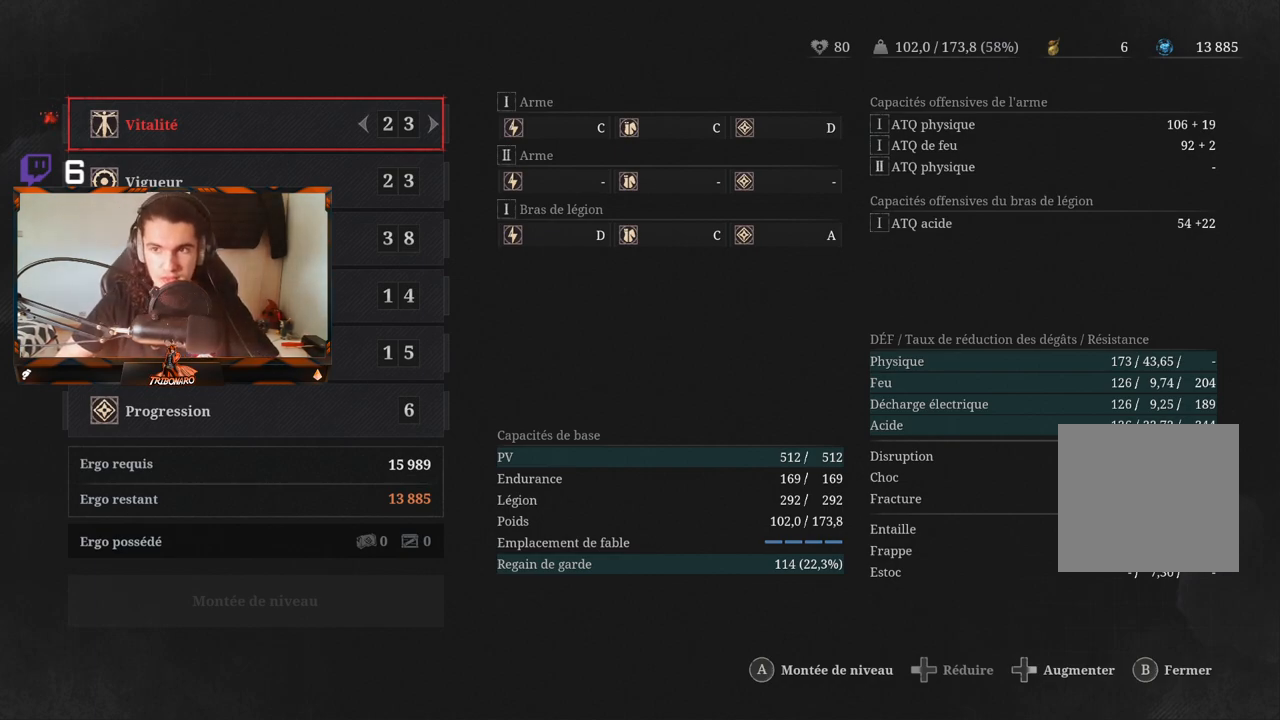
{"buttons": [], "left_stick": "center", "right_stick": "center", "events": [[167, "B", "down"], [283, "B", "up"]]}
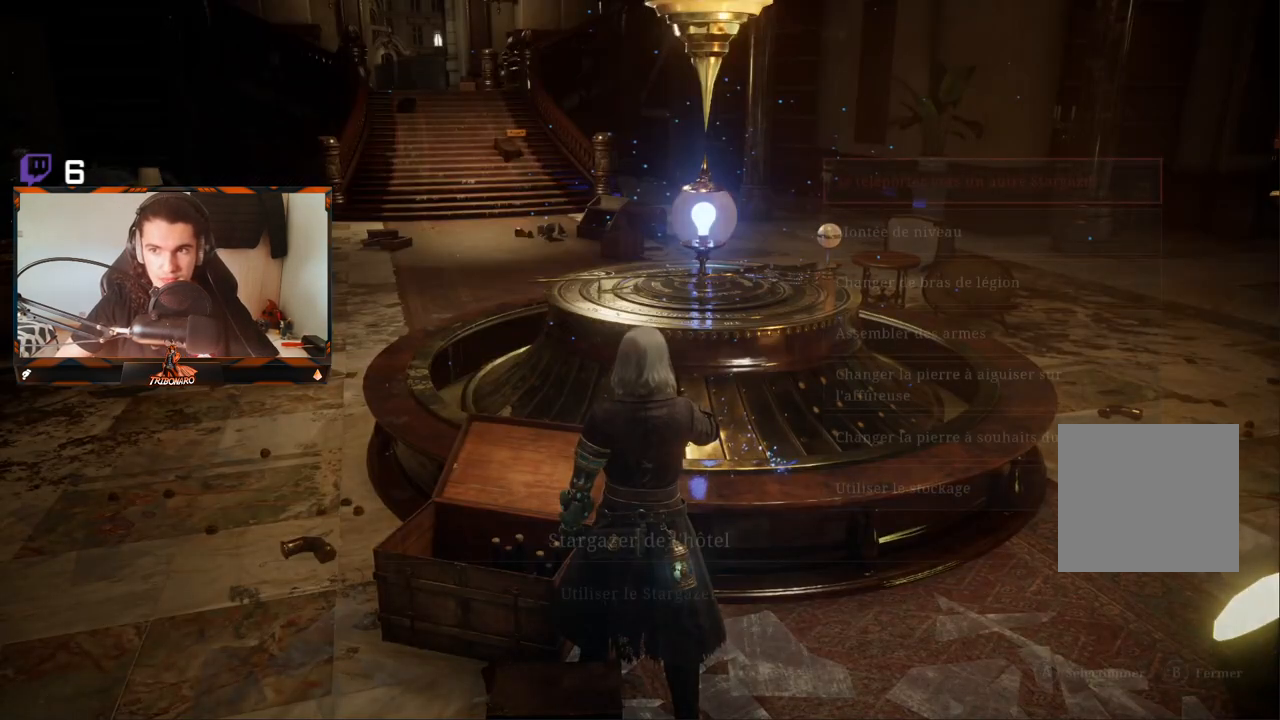
{"buttons": [], "left_stick": "center", "right_stick": "center", "events": []}
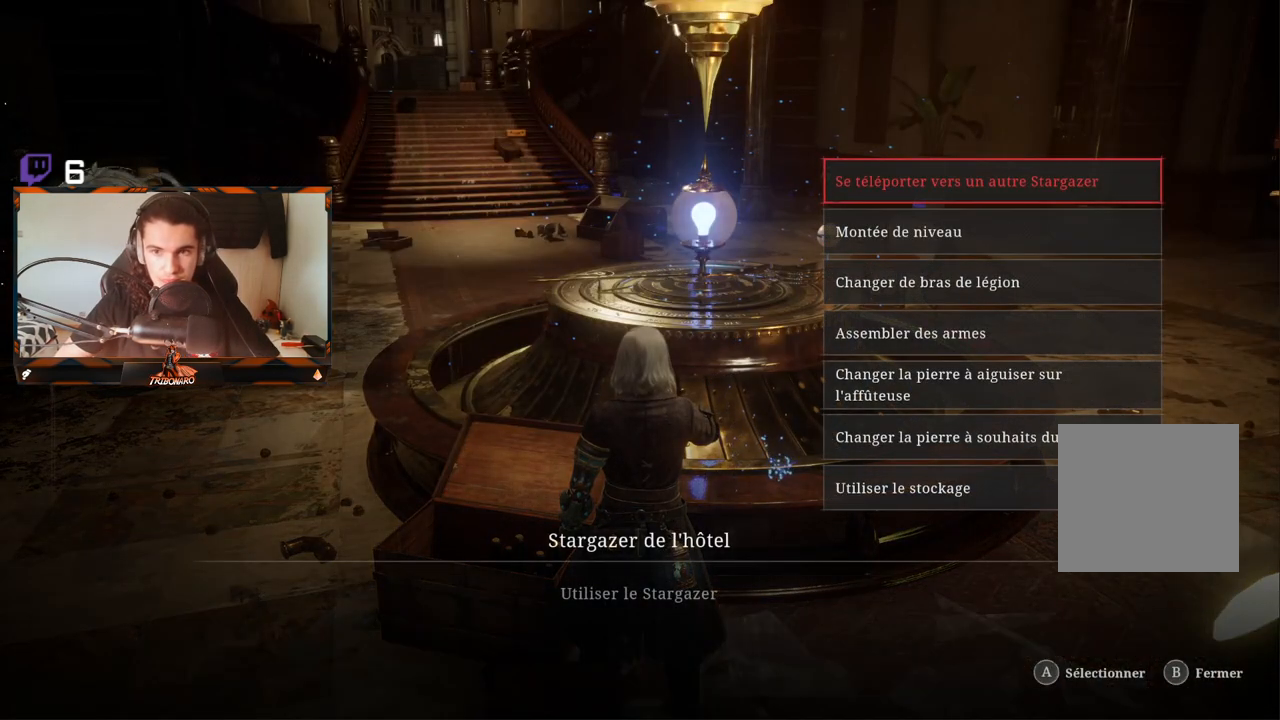
{"buttons": [], "left_stick": "center", "right_stick": "center", "events": []}
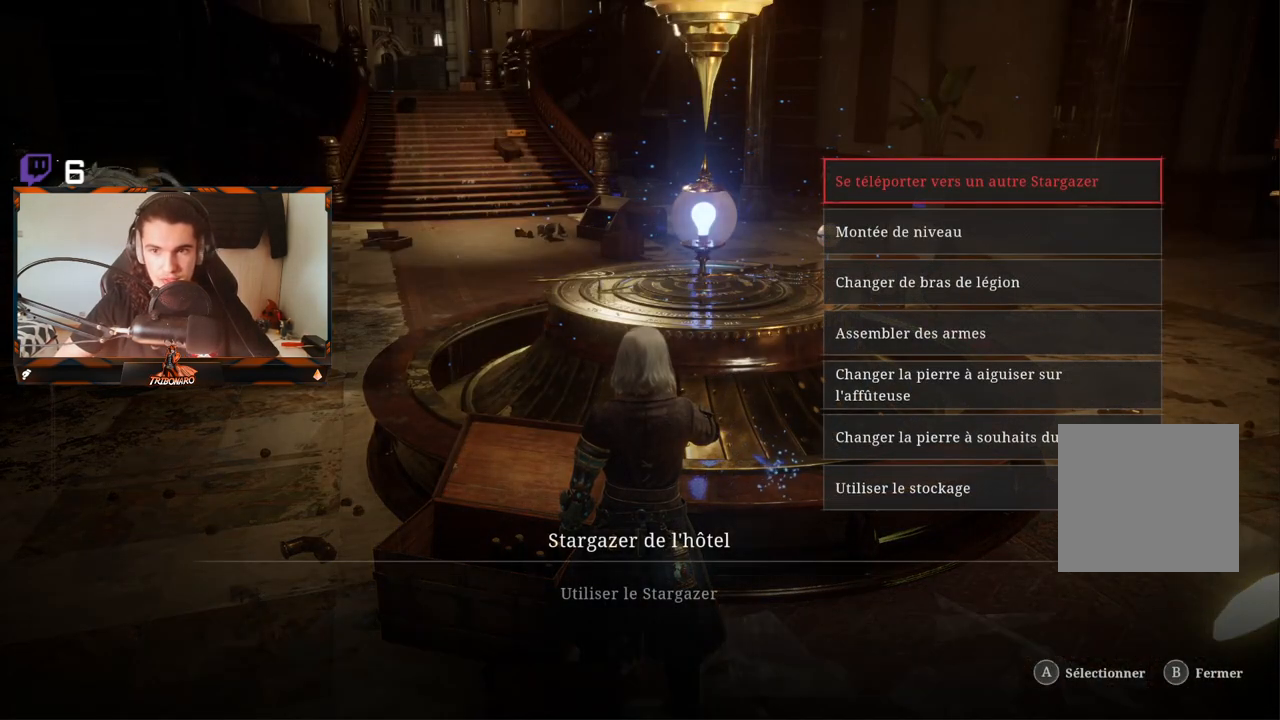
{"buttons": [], "left_stick": "center", "right_stick": "center", "events": [[150, "A", "down"], [250, "A", "up"]]}
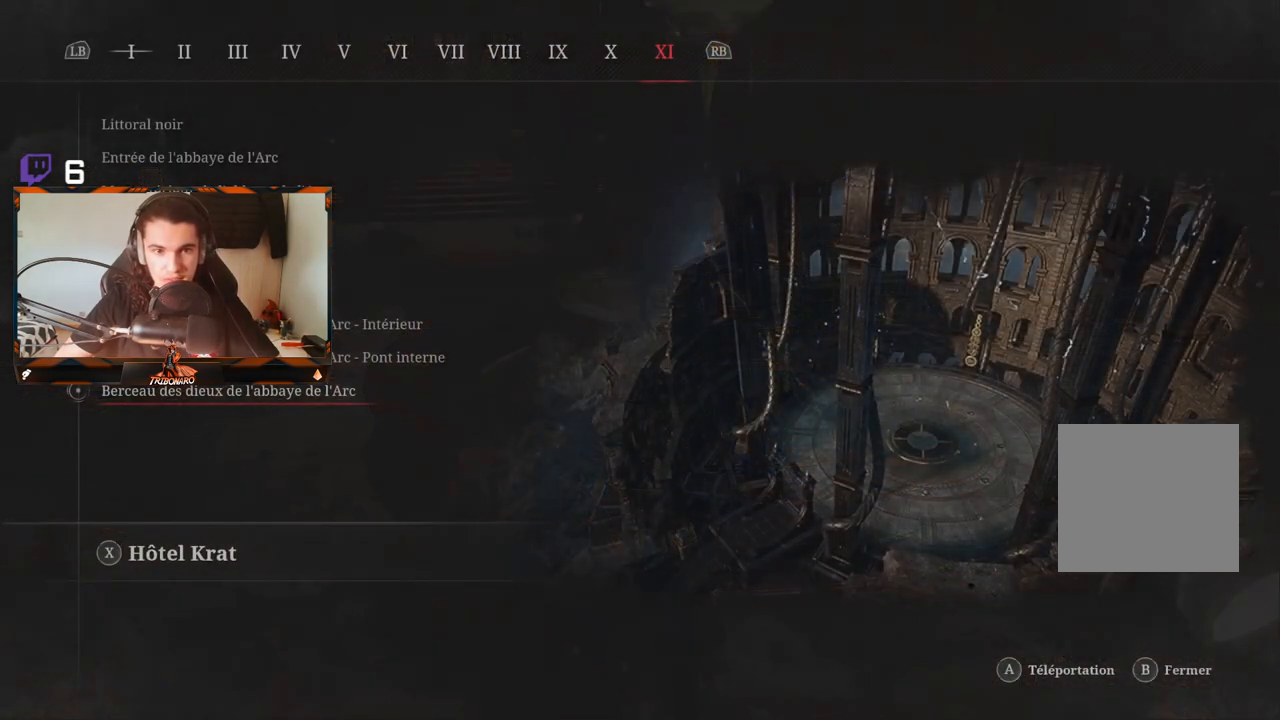
{"buttons": [], "left_stick": "center", "right_stick": "center", "events": [[317, "A", "down"], [417, "A", "up"]]}